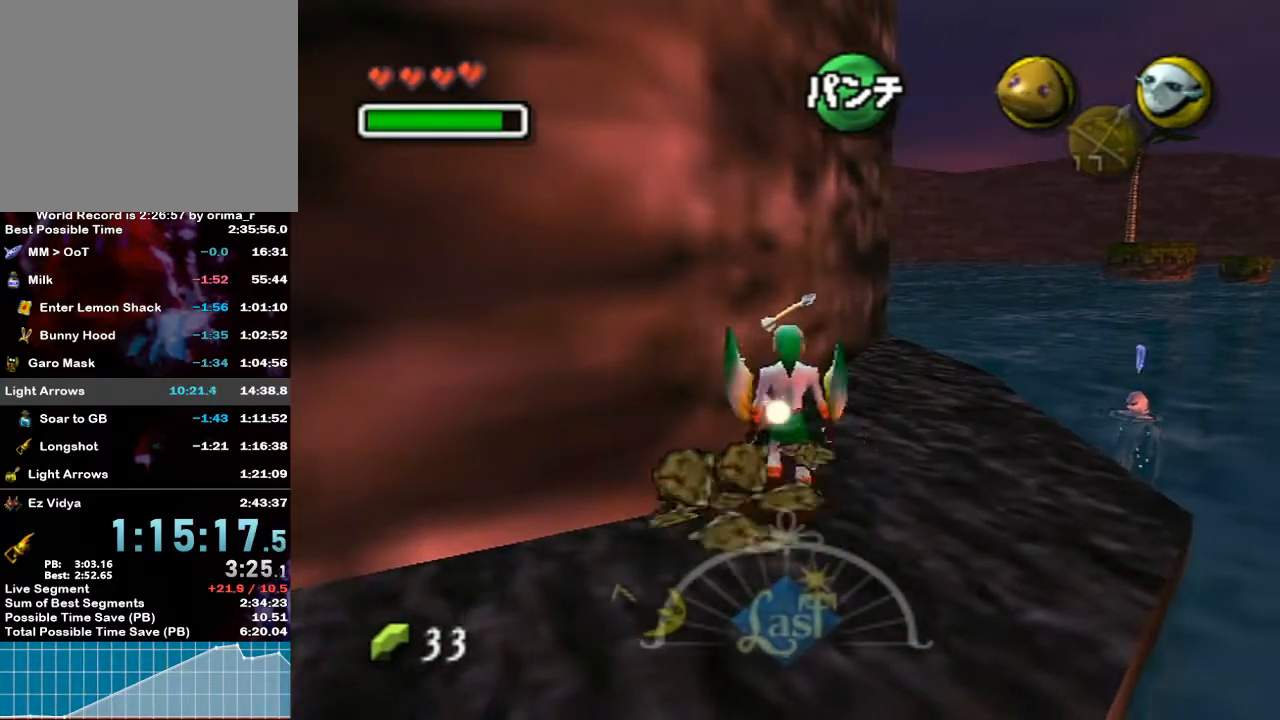
Gameplay with a controller (Nintendo layout); each line is a JSON object with the inputs held at the frame after it. "events" lists button and stick changes between this image and that frame as [ms after this image, input, new state], when the widget could be followed in between. Not read: L3 R3.
{"buttons": [], "left_stick": "up", "right_stick": "center", "events": [[83, "A", "down"], [233, "A", "up"]]}
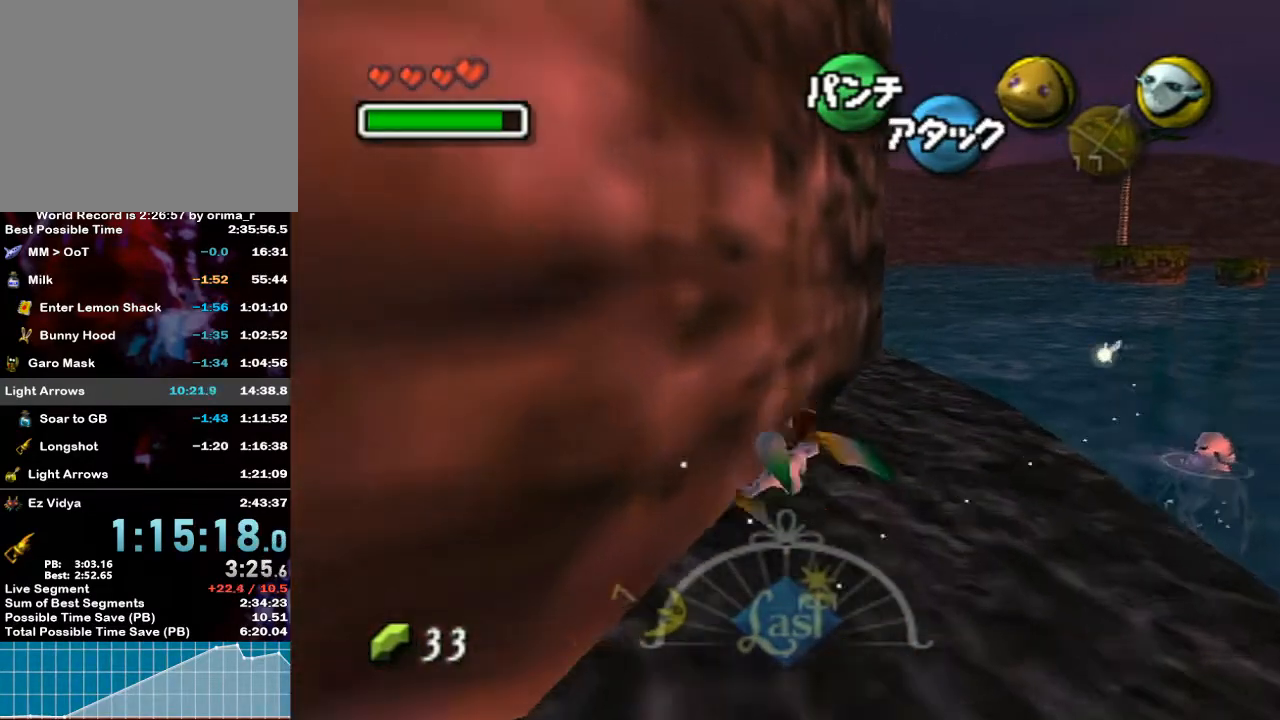
{"buttons": [], "left_stick": "up", "right_stick": "center", "events": []}
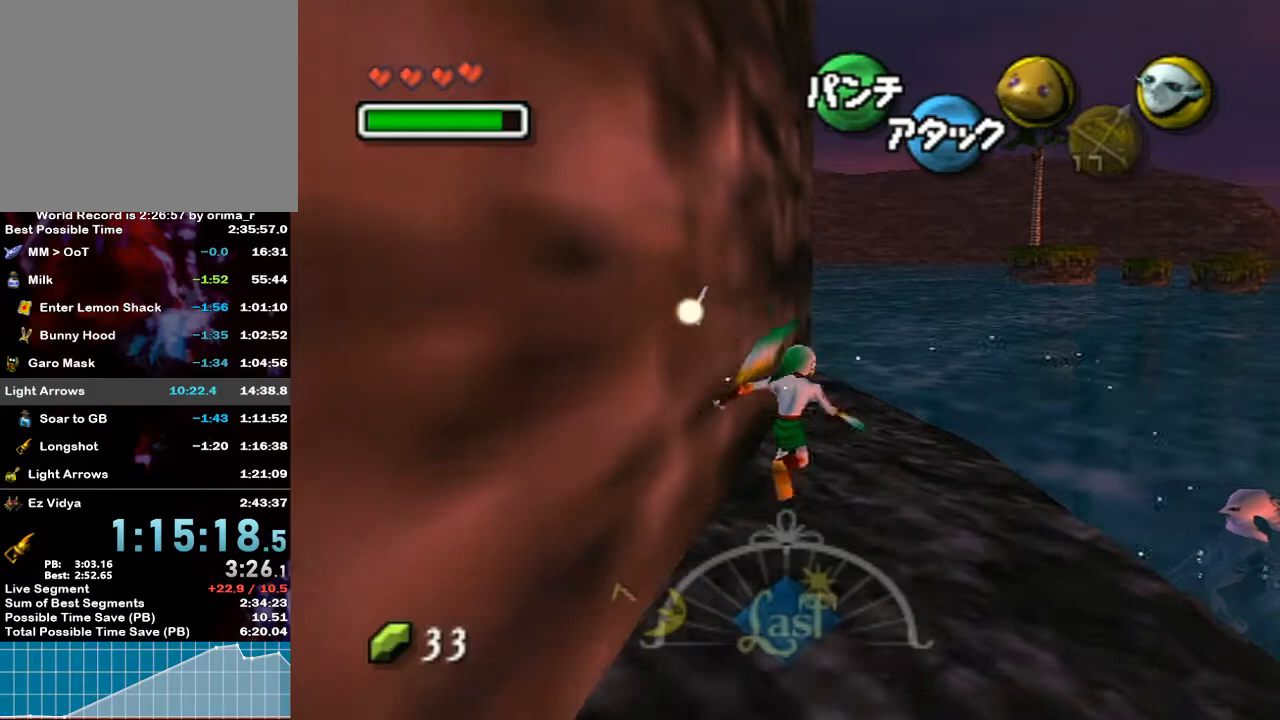
{"buttons": [], "left_stick": "up", "right_stick": "center", "events": []}
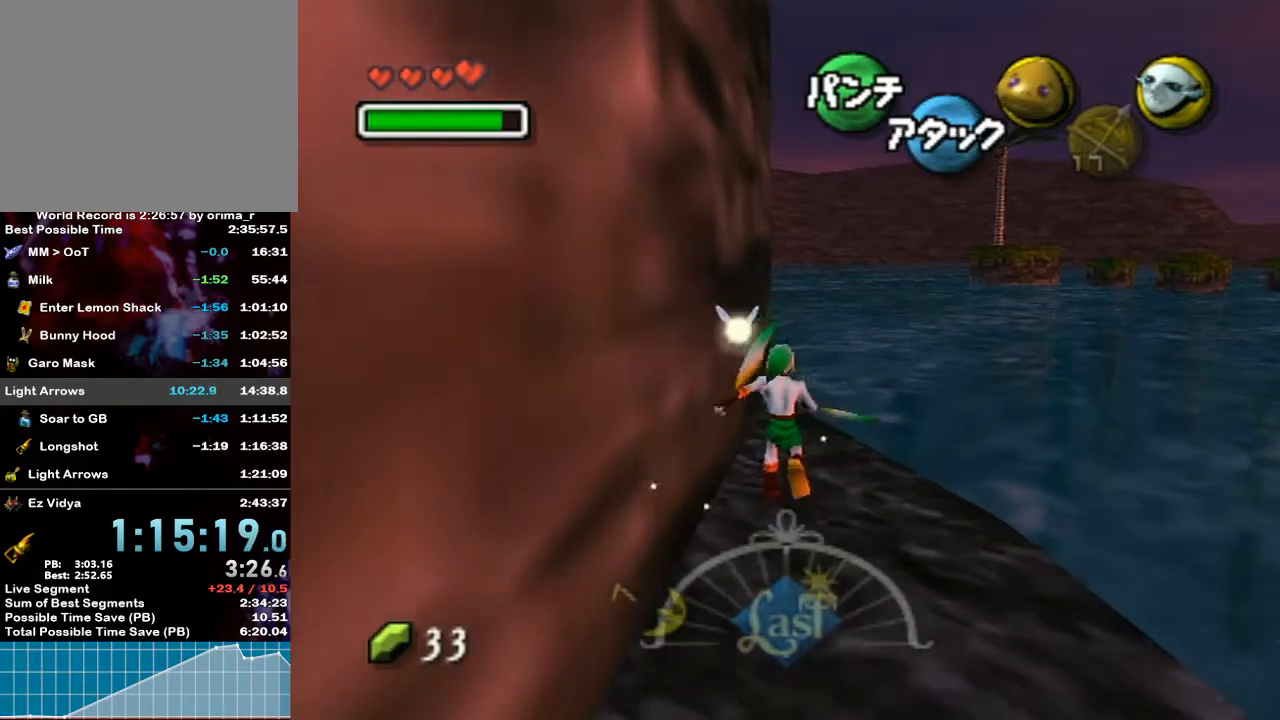
{"buttons": ["A"], "left_stick": "up", "right_stick": "center", "events": [[117, "A", "down"]]}
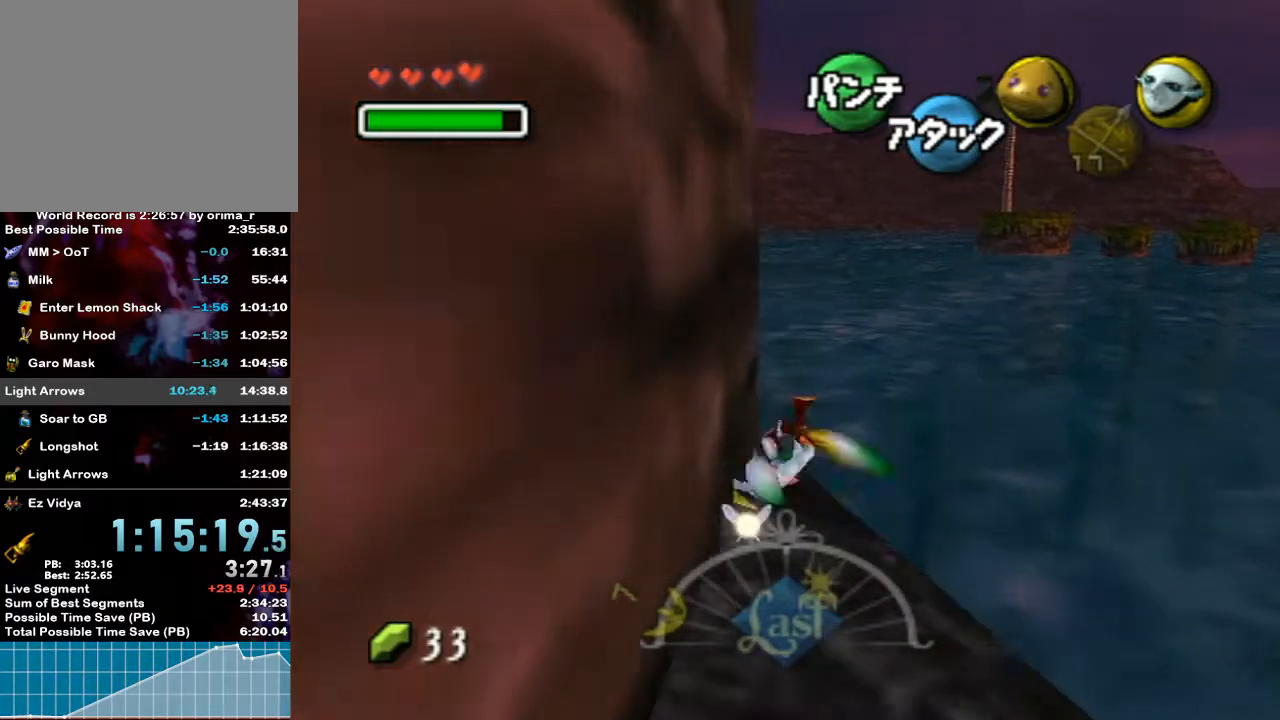
{"buttons": ["A"], "left_stick": "up", "right_stick": "center", "events": []}
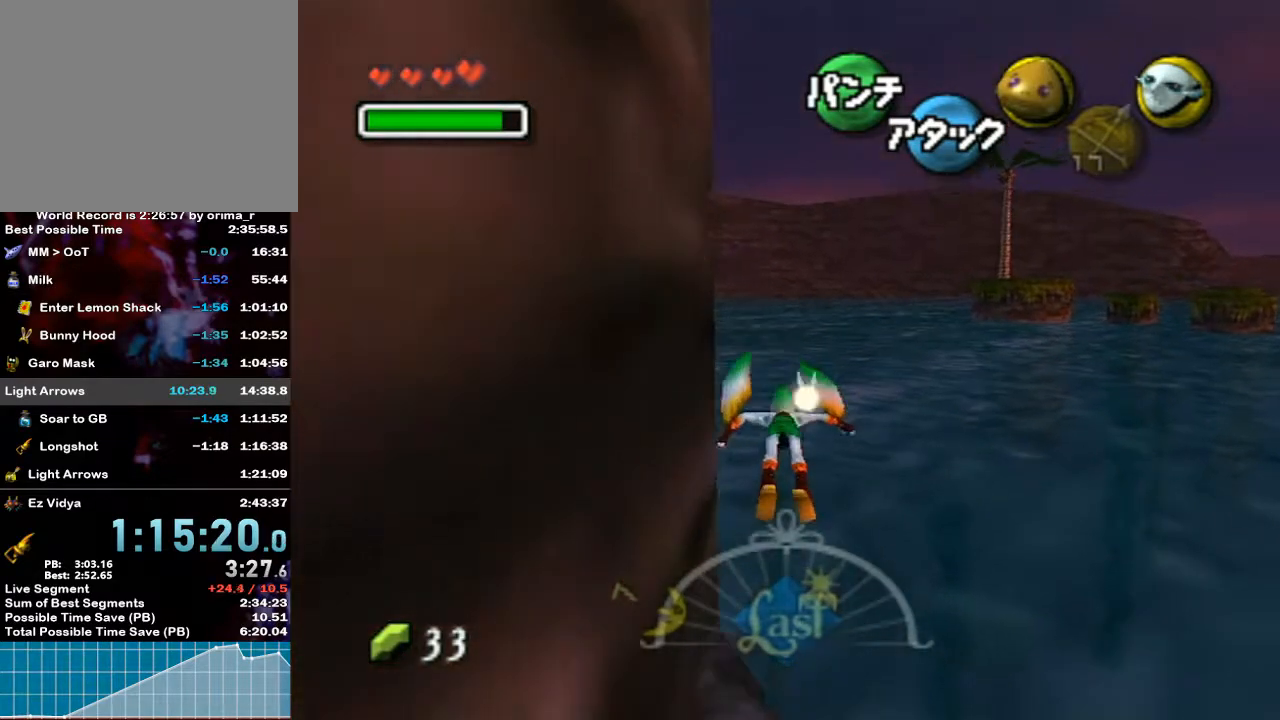
{"buttons": ["A"], "left_stick": "up-left", "right_stick": "center", "events": [[267, "left_stick", "up-left"]]}
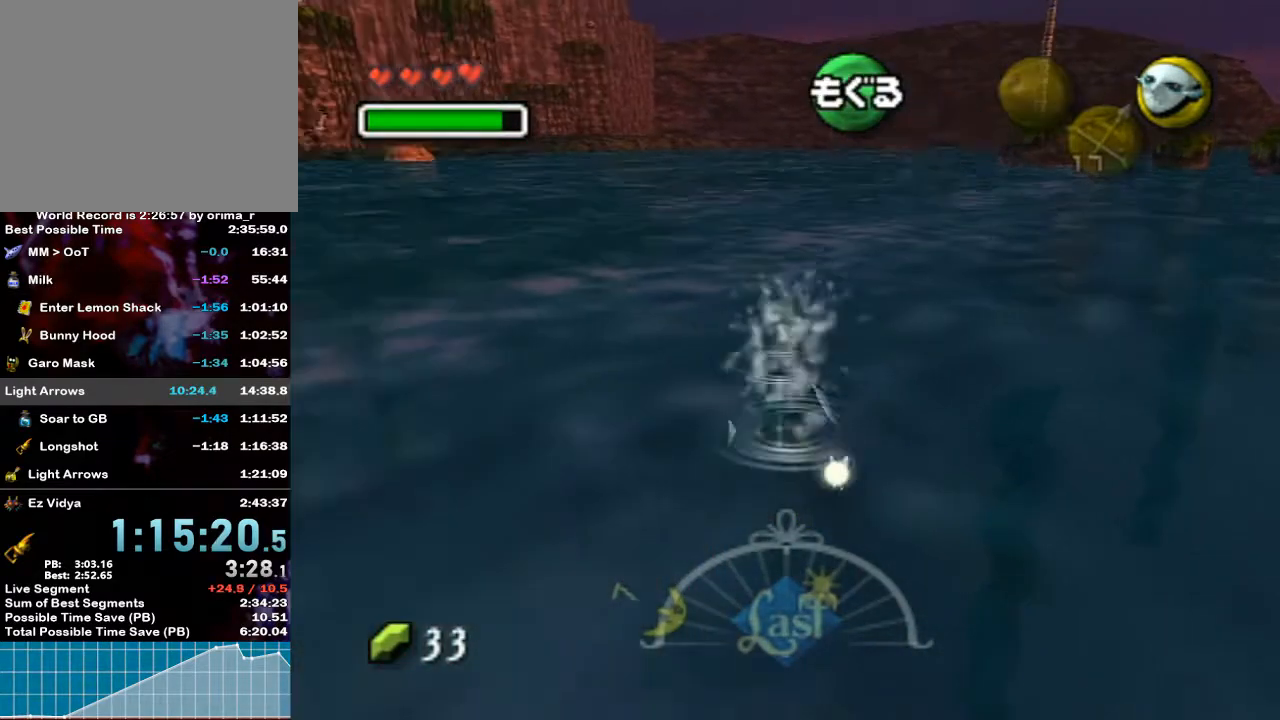
{"buttons": ["A"], "left_stick": "up-left", "right_stick": "center", "events": []}
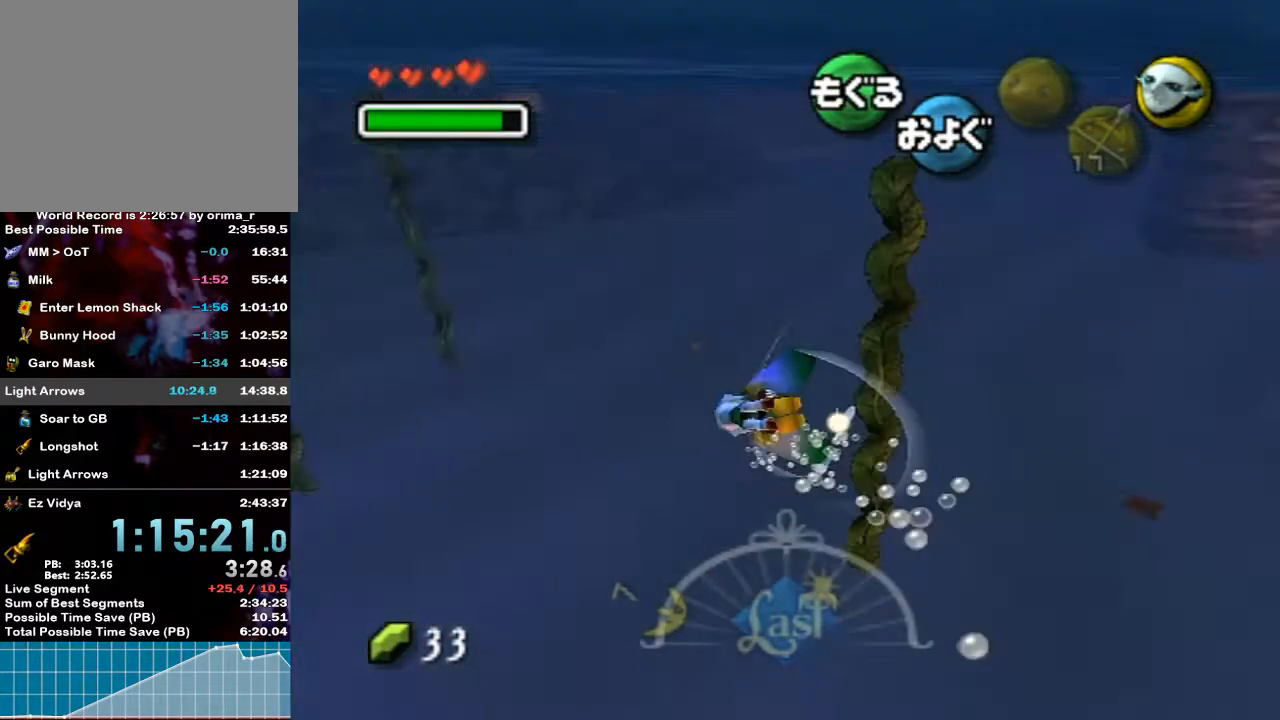
{"buttons": ["A"], "left_stick": "up-left", "right_stick": "center", "events": []}
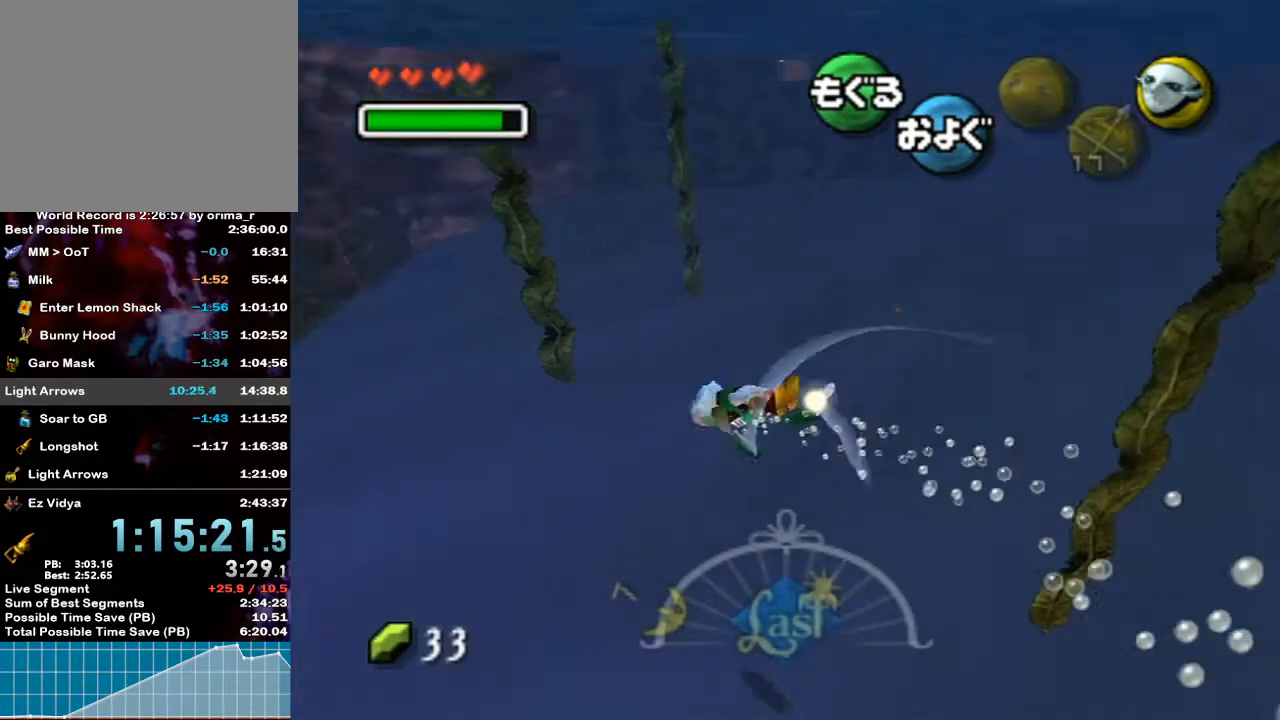
{"buttons": ["A"], "left_stick": "up-left", "right_stick": "center", "events": []}
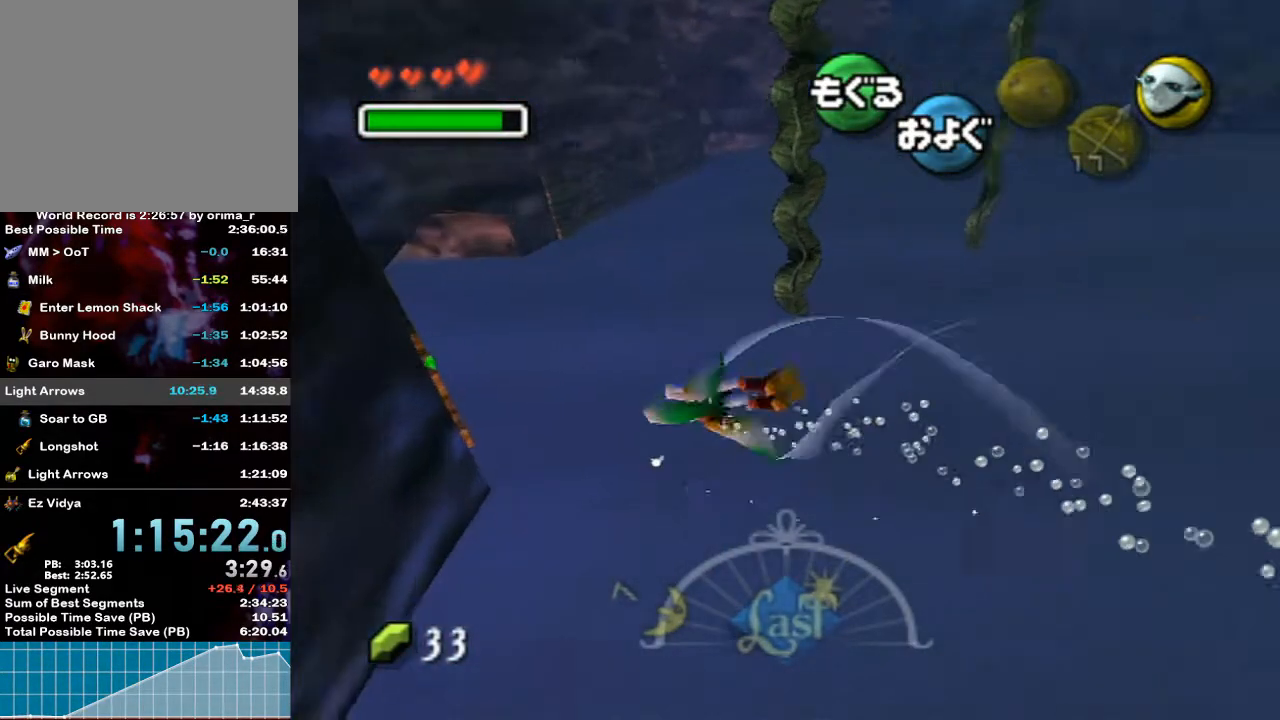
{"buttons": ["A"], "left_stick": "up-right", "right_stick": "center", "events": [[133, "left_stick", "up-right"]]}
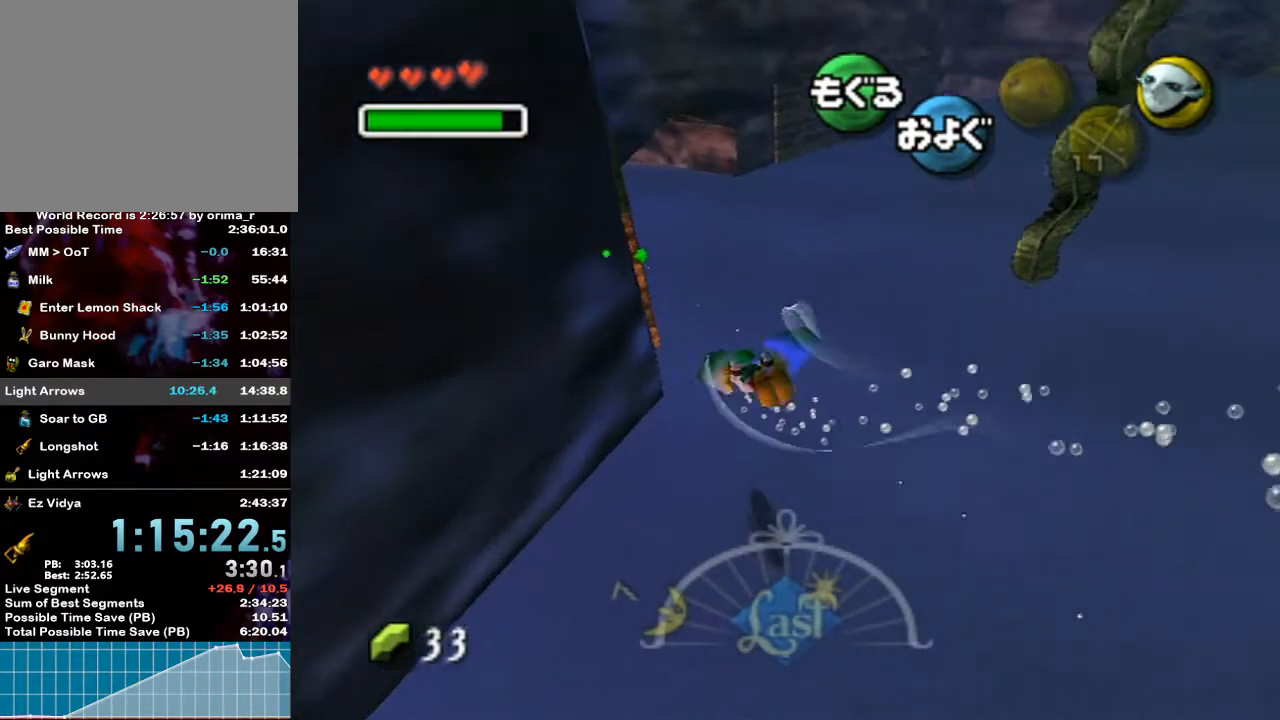
{"buttons": ["A"], "left_stick": "center", "right_stick": "center", "events": [[133, "left_stick", "center"]]}
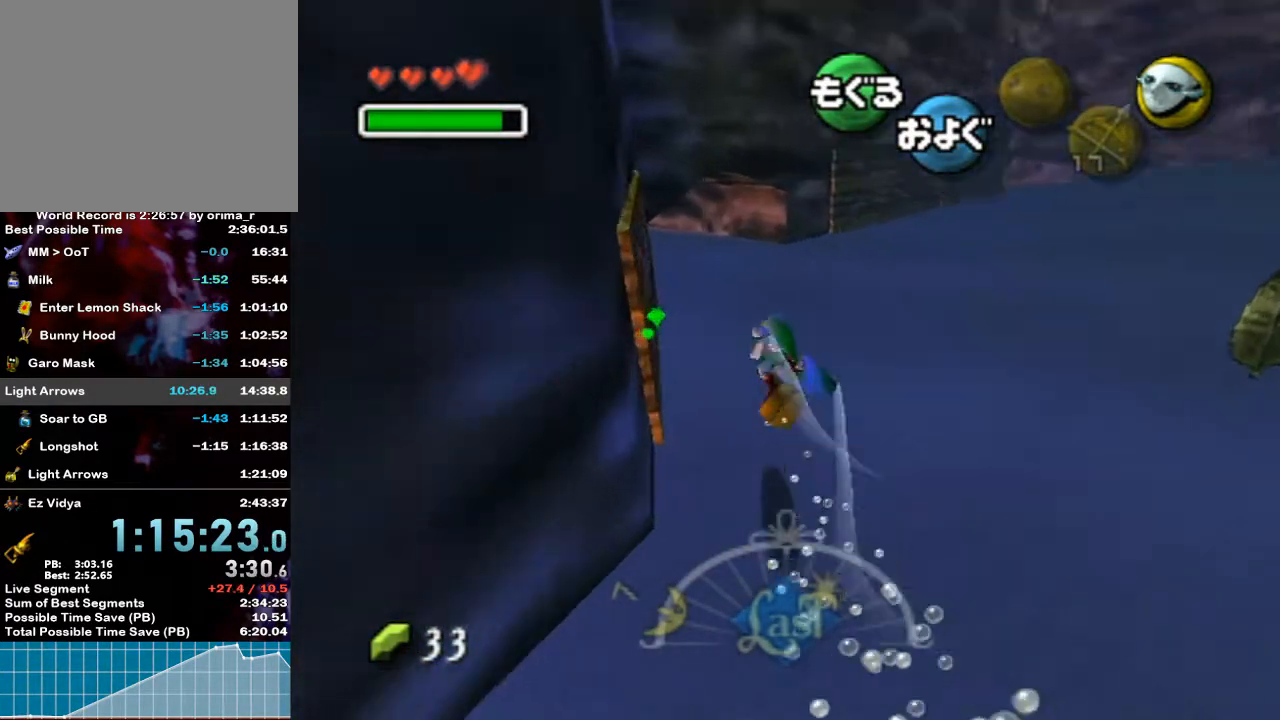
{"buttons": ["A"], "left_stick": "center", "right_stick": "center", "events": [[250, "left_stick", "up"], [483, "left_stick", "center"]]}
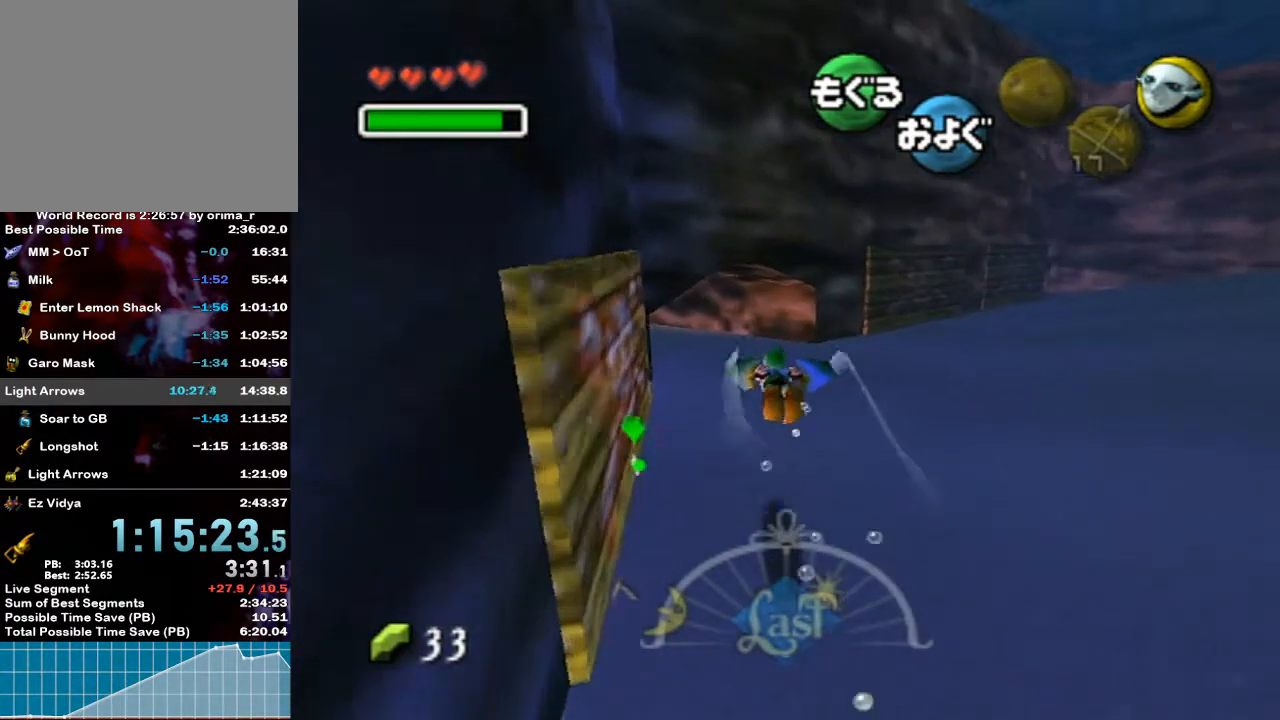
{"buttons": ["A"], "left_stick": "up-left", "right_stick": "center", "events": [[417, "left_stick", "up-left"]]}
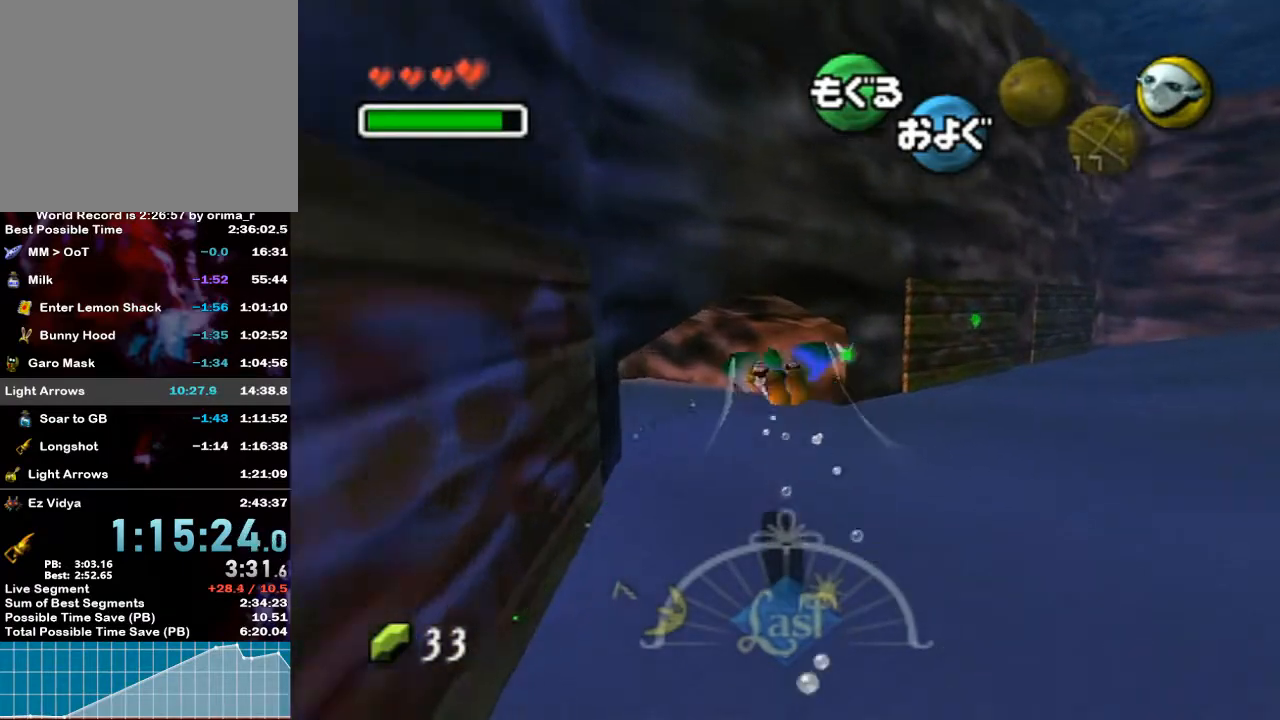
{"buttons": ["A"], "left_stick": "left", "right_stick": "center", "events": [[267, "left_stick", "center"], [467, "left_stick", "left"]]}
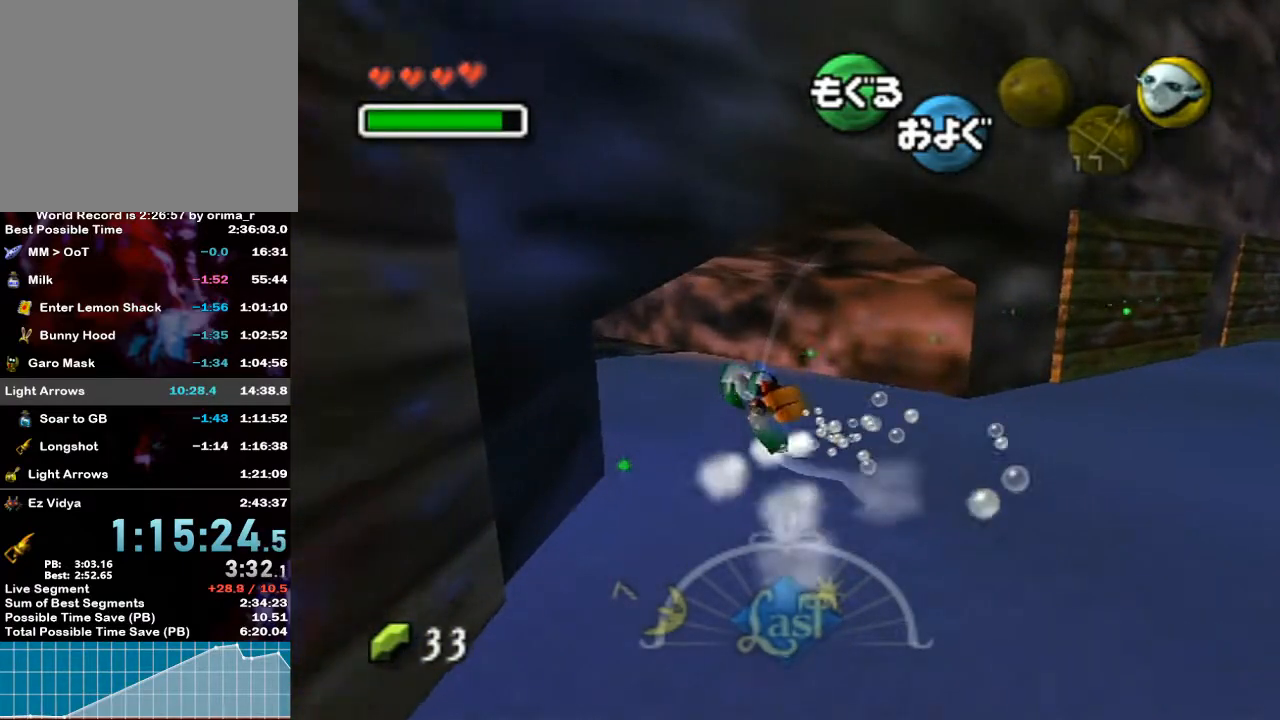
{"buttons": ["A"], "left_stick": "center", "right_stick": "center", "events": [[167, "left_stick", "center"]]}
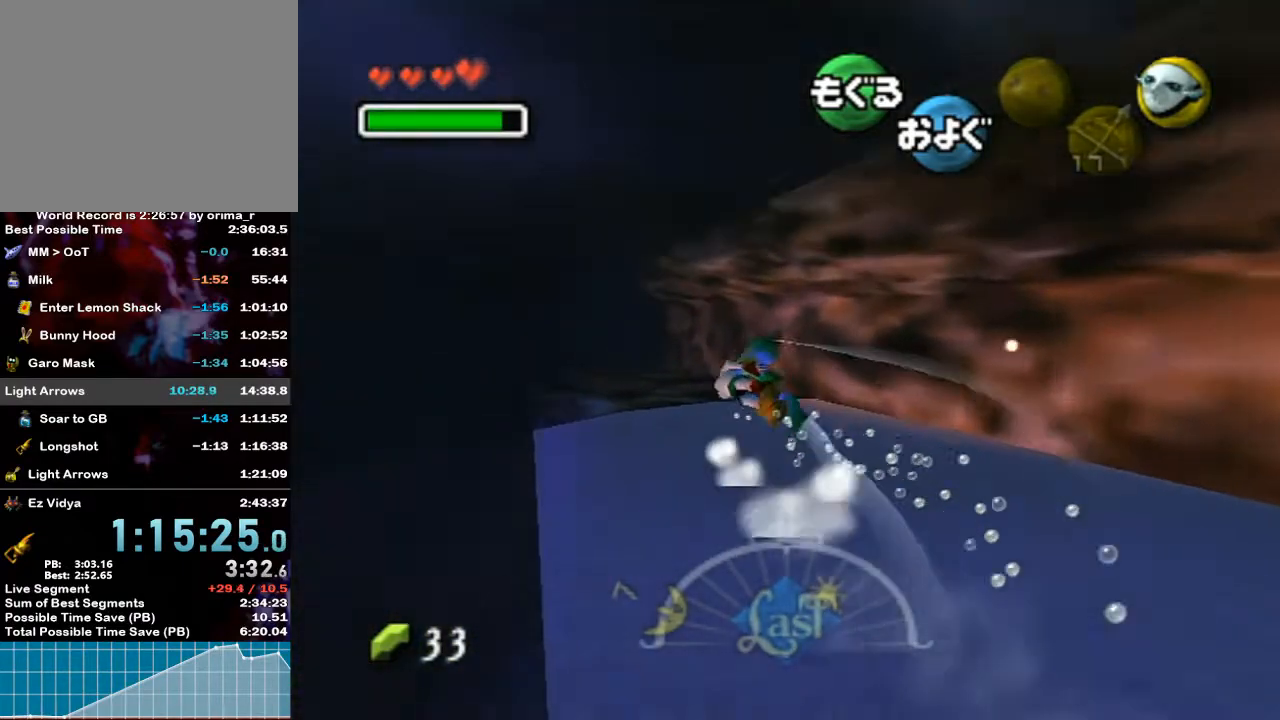
{"buttons": ["A"], "left_stick": "center", "right_stick": "center", "events": []}
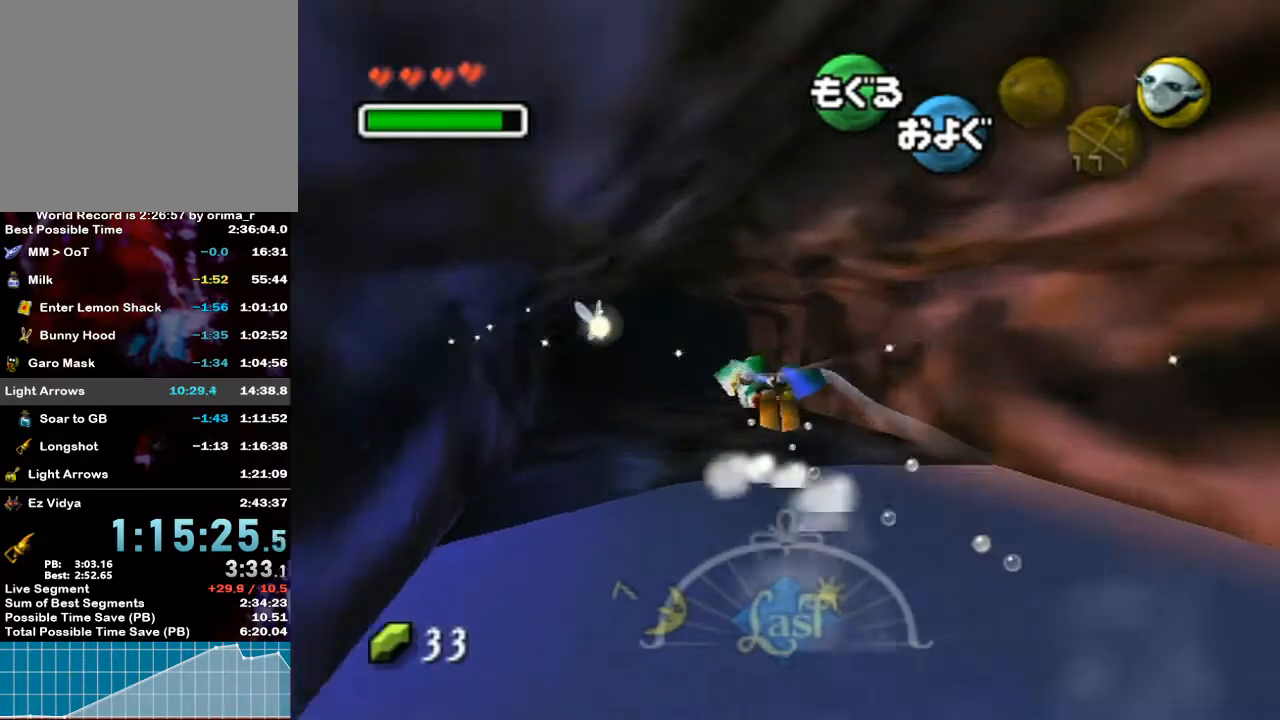
{"buttons": ["A"], "left_stick": "center", "right_stick": "center", "events": []}
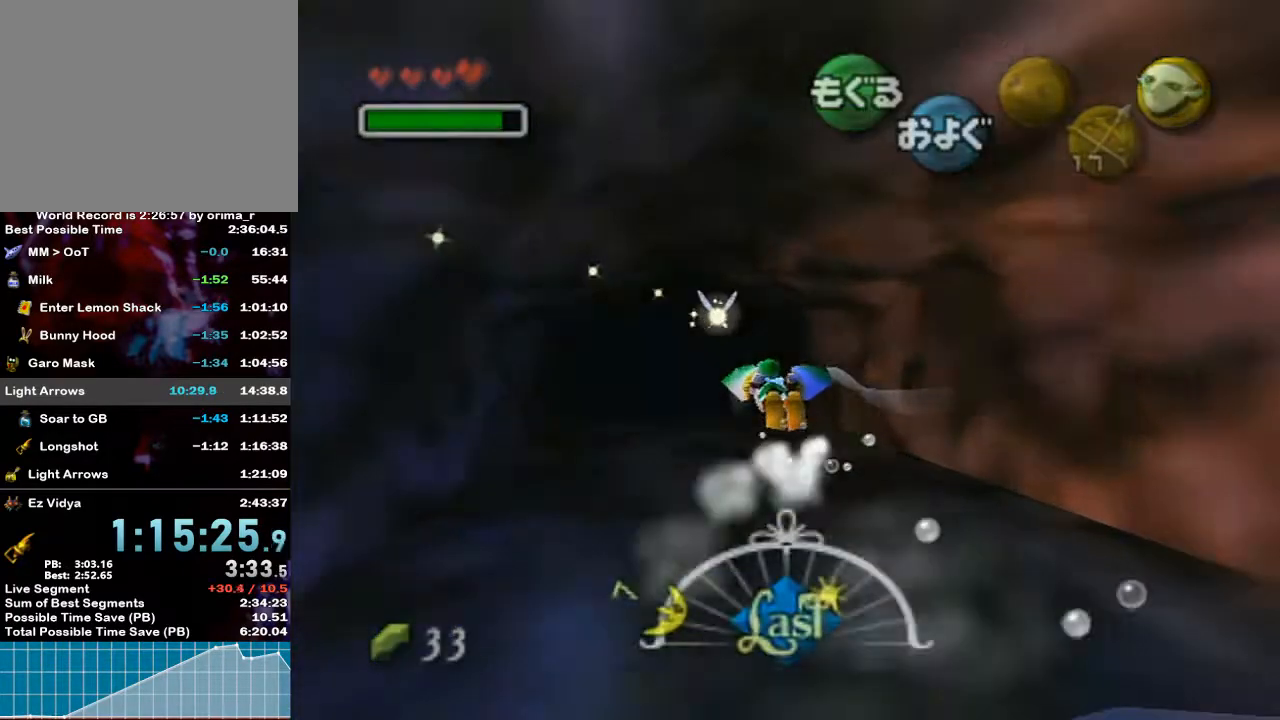
{"buttons": ["A"], "left_stick": "center", "right_stick": "center", "events": []}
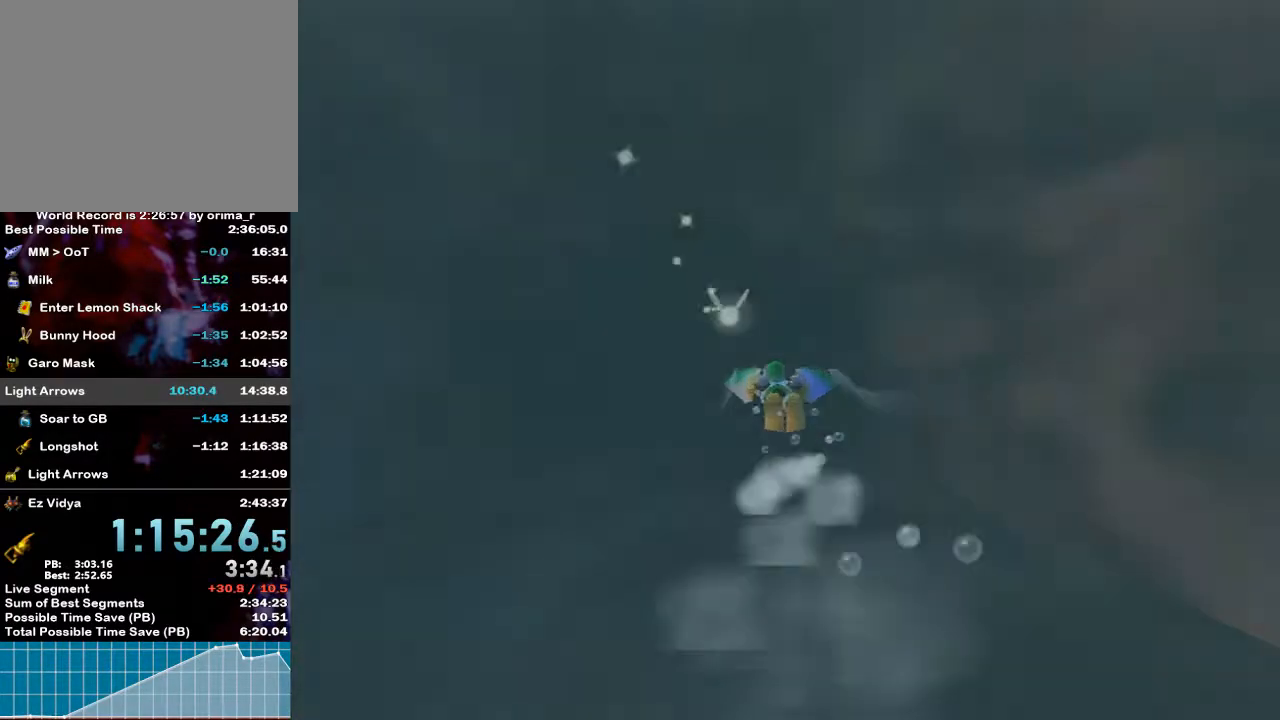
{"buttons": ["A"], "left_stick": "center", "right_stick": "center", "events": []}
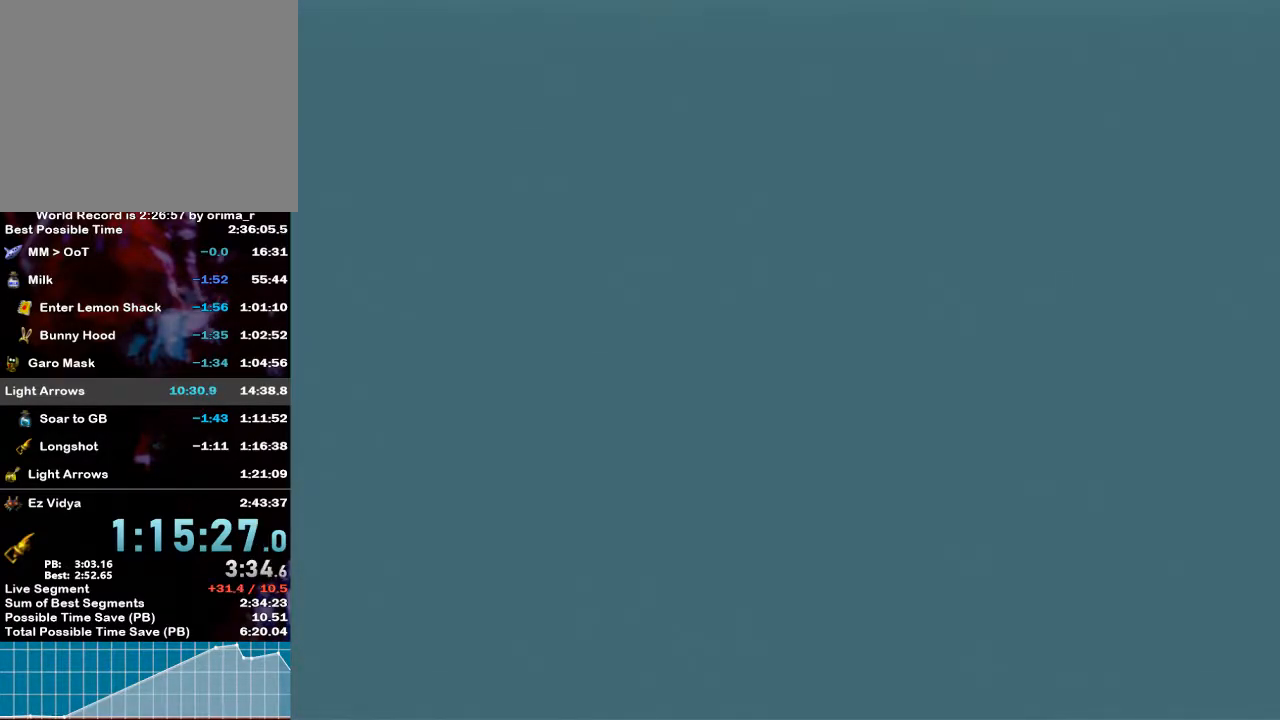
{"buttons": ["A"], "left_stick": "center", "right_stick": "center", "events": []}
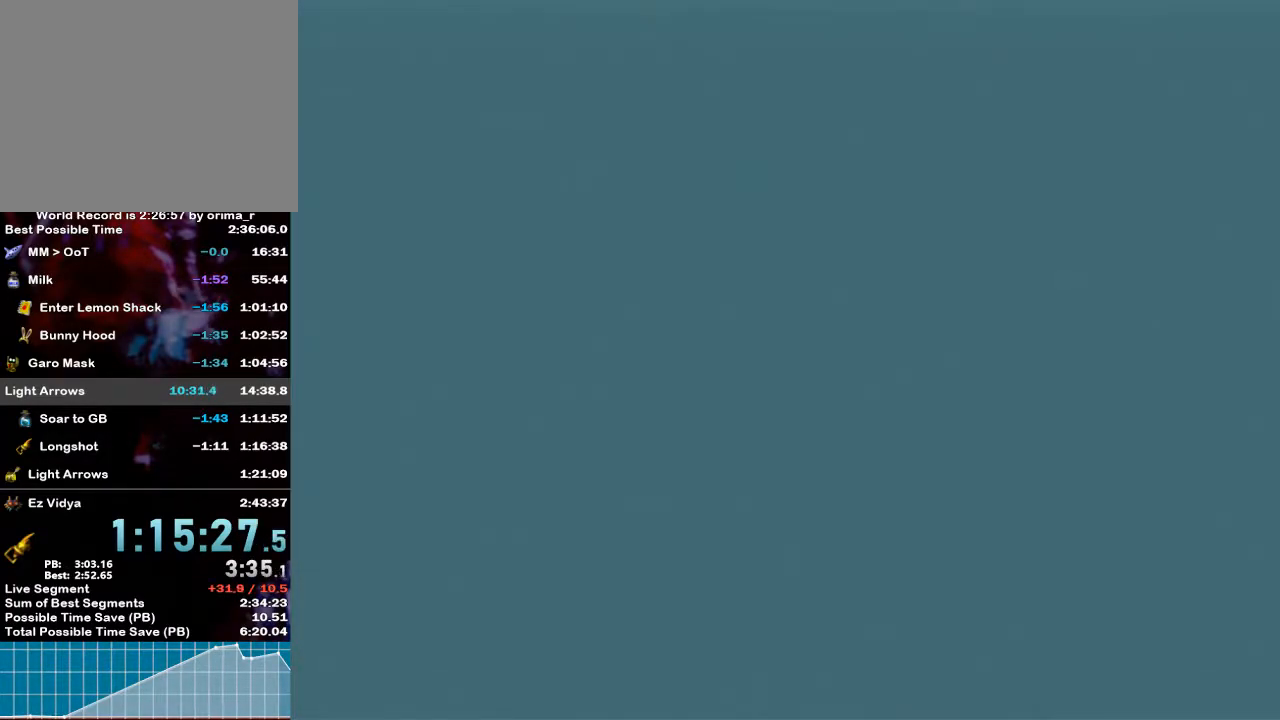
{"buttons": ["A"], "left_stick": "center", "right_stick": "center", "events": []}
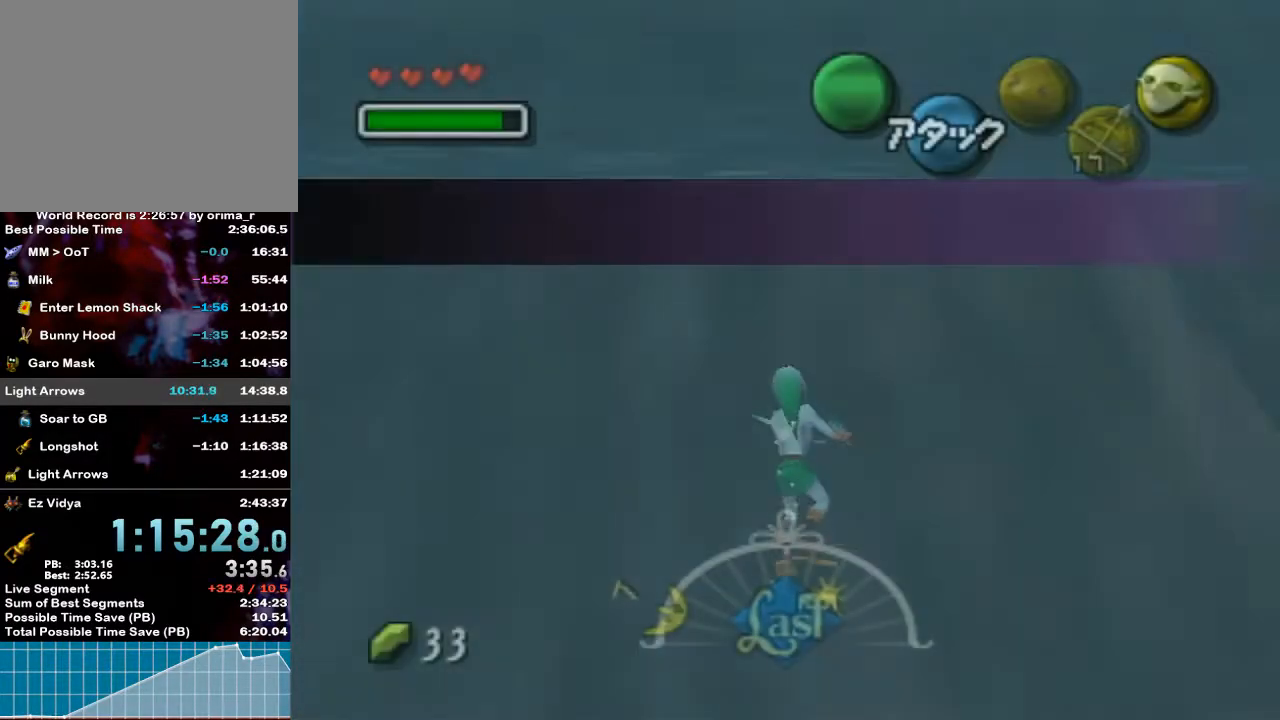
{"buttons": ["A"], "left_stick": "center", "right_stick": "center", "events": []}
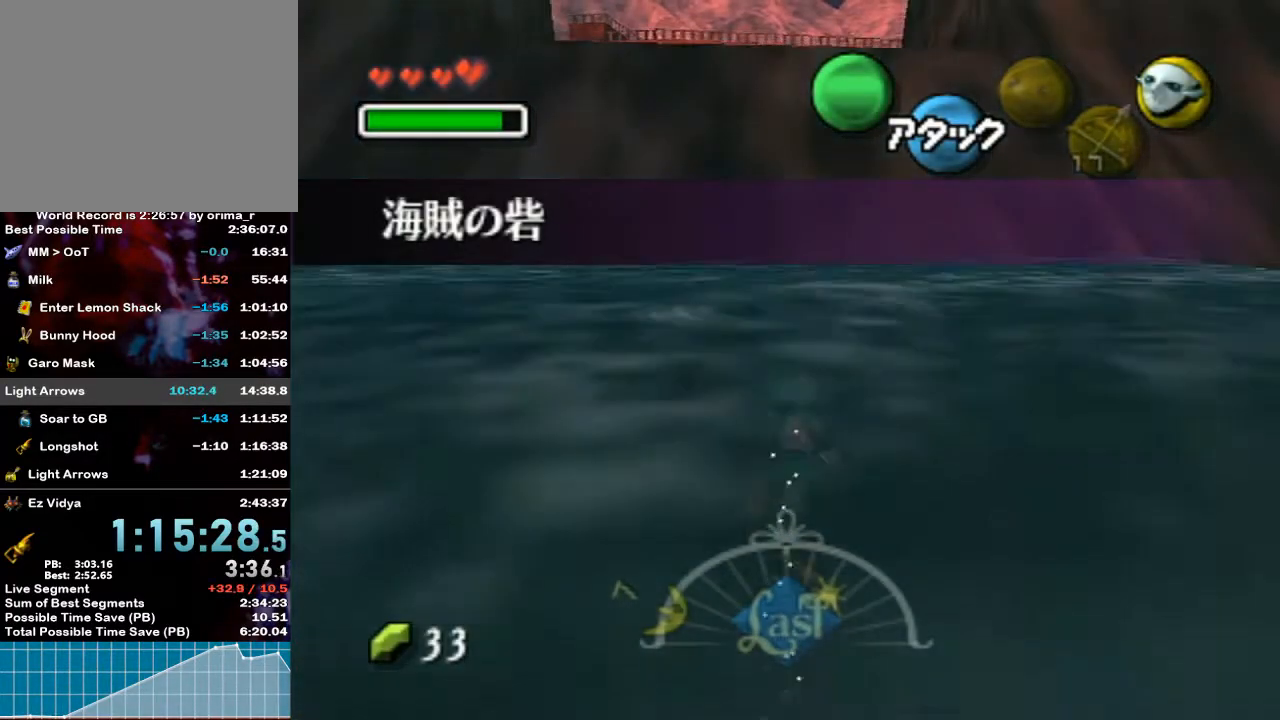
{"buttons": ["A"], "left_stick": "left", "right_stick": "center", "events": [[483, "left_stick", "left"]]}
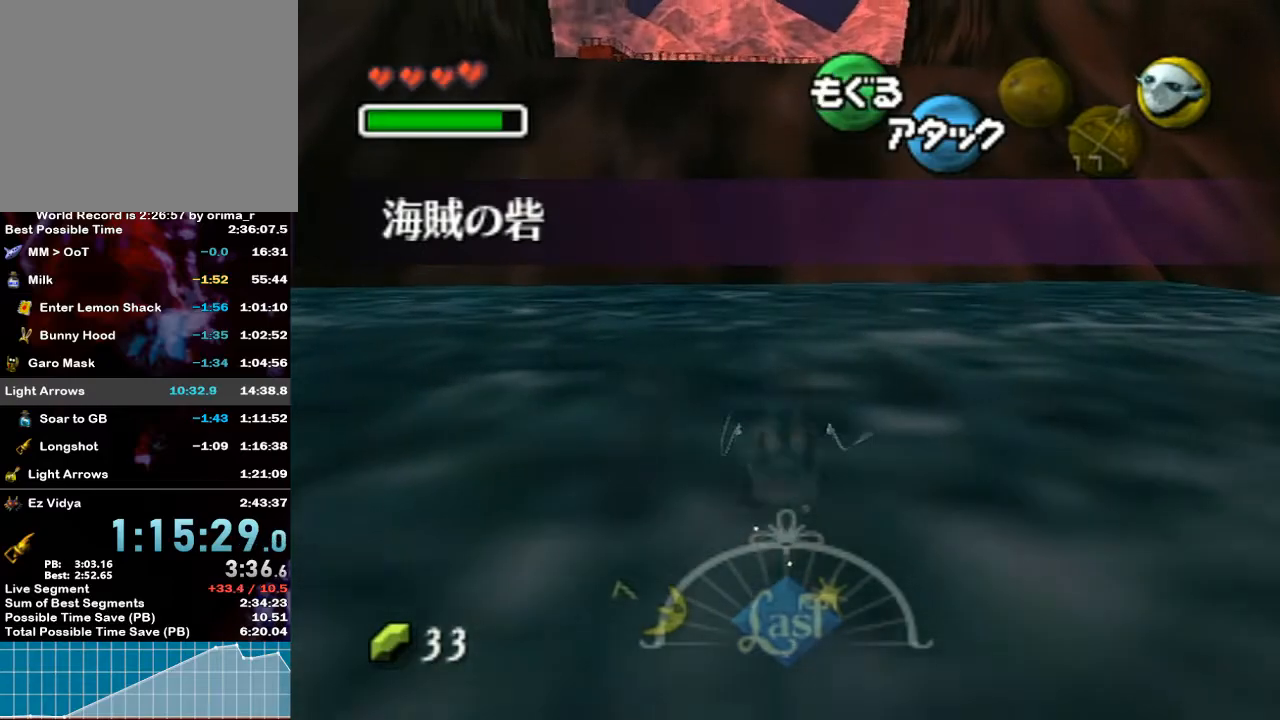
{"buttons": ["A"], "left_stick": "up", "right_stick": "center", "events": [[300, "left_stick", "center"], [500, "left_stick", "up"]]}
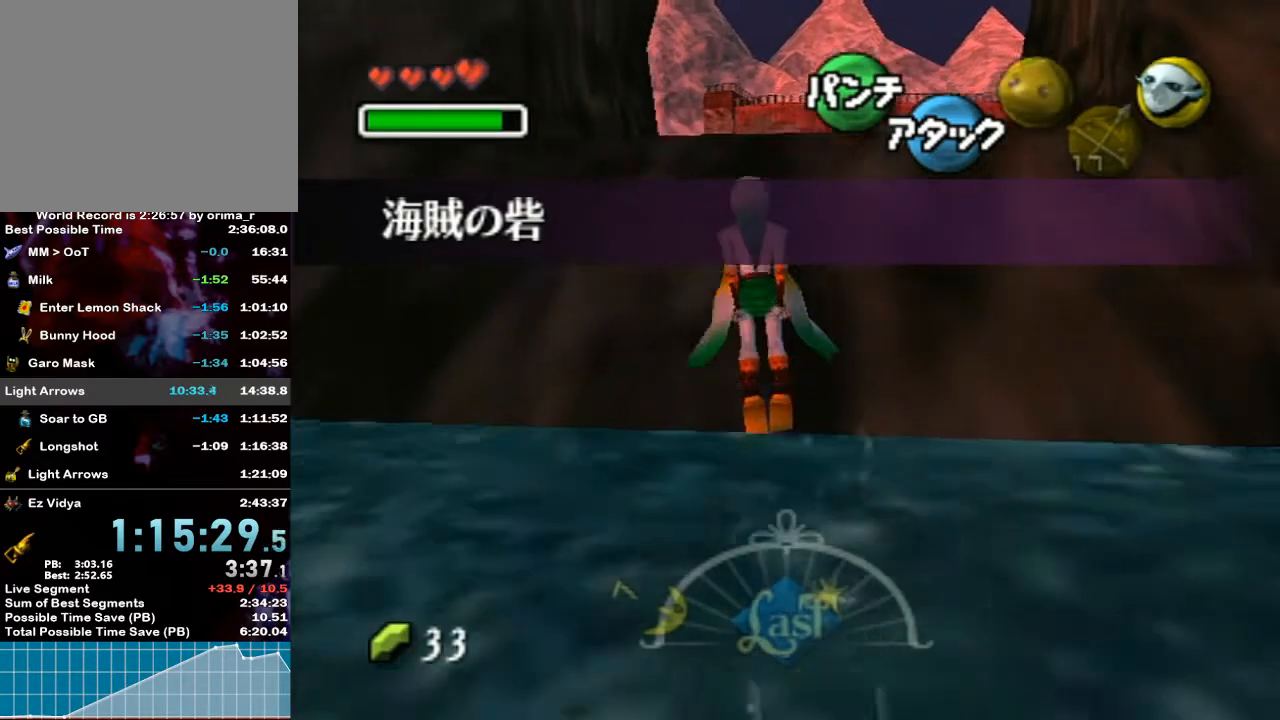
{"buttons": [], "left_stick": "up", "right_stick": "center", "events": [[333, "A", "up"]]}
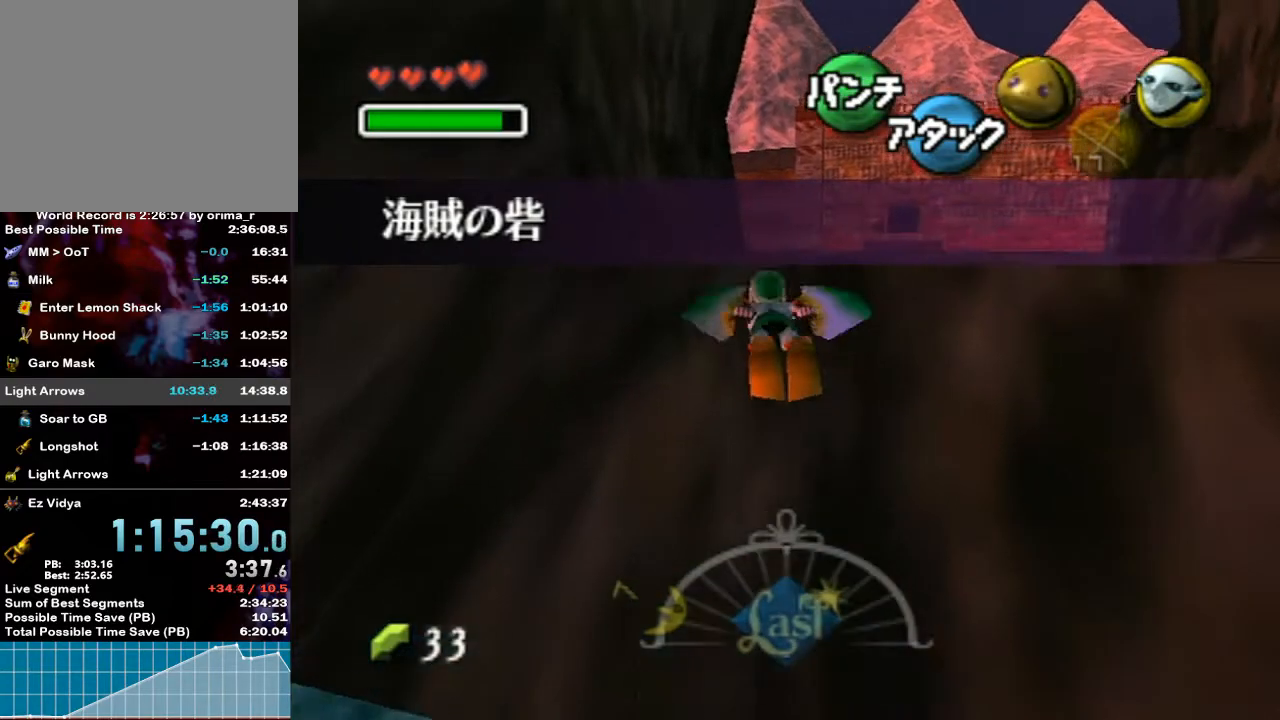
{"buttons": [], "left_stick": "up", "right_stick": "center", "events": []}
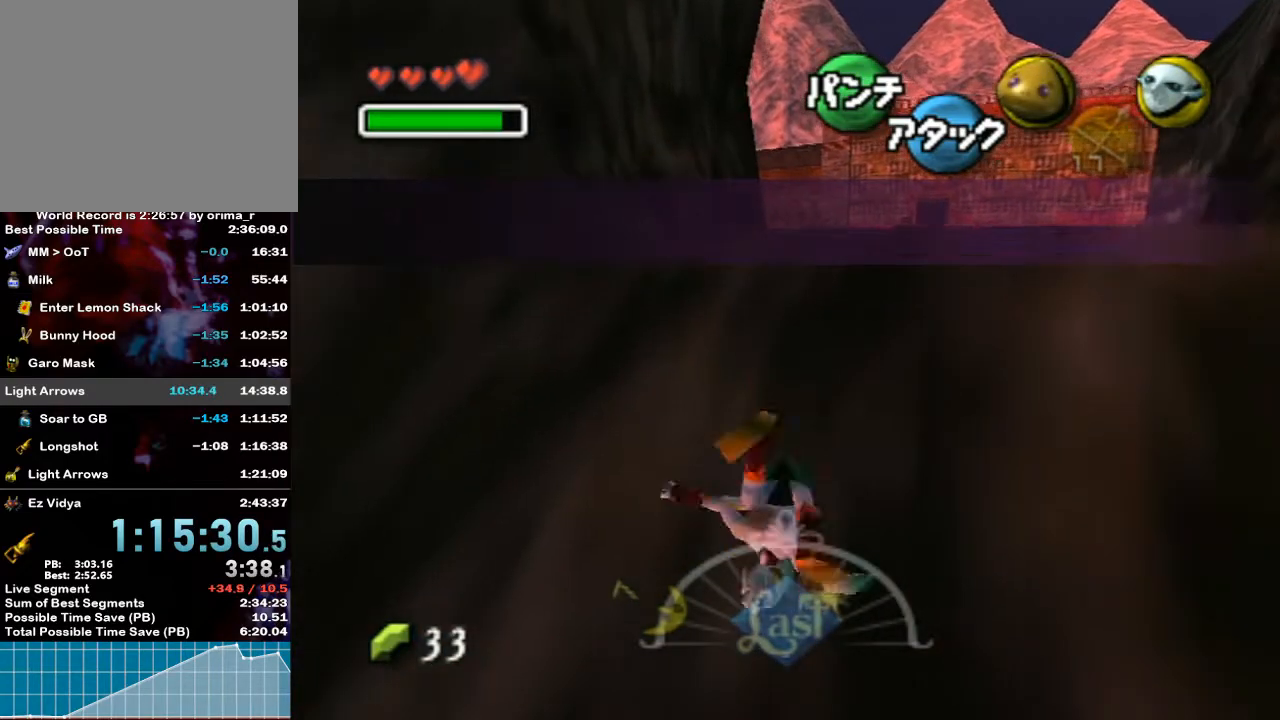
{"buttons": [], "left_stick": "up", "right_stick": "center", "events": []}
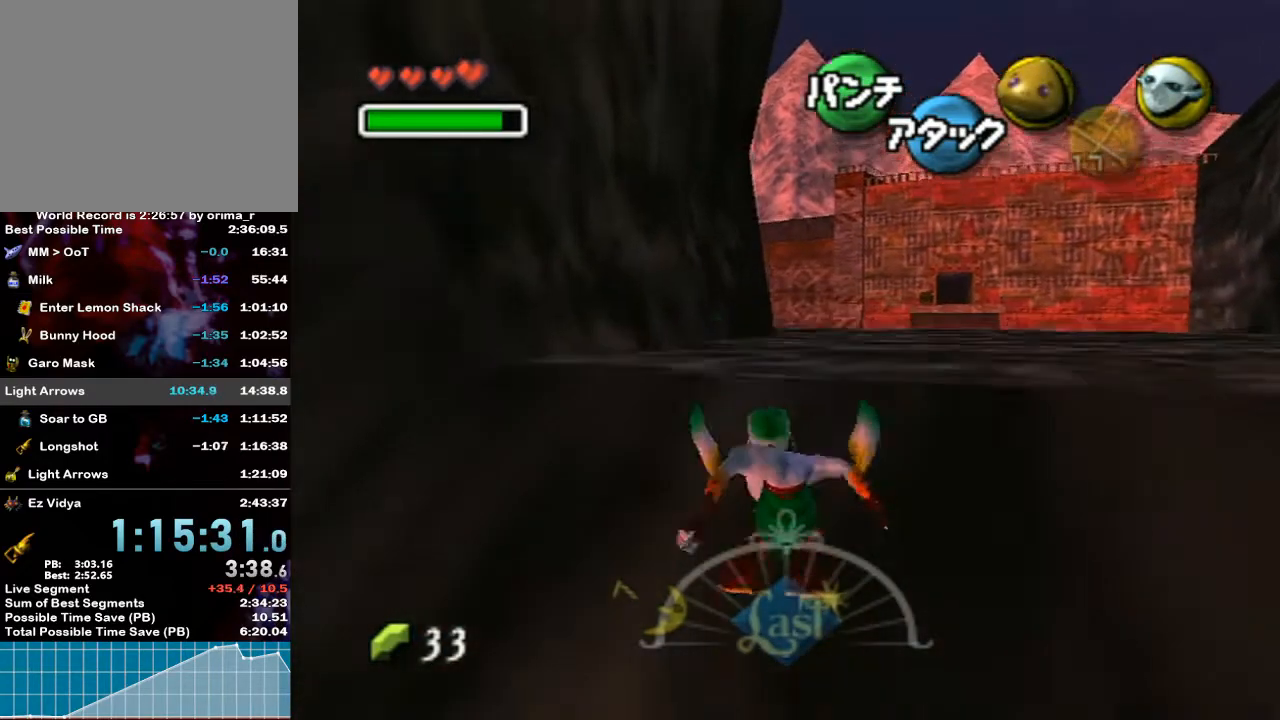
{"buttons": [], "left_stick": "up", "right_stick": "center", "events": [[167, "A", "down"], [333, "A", "up"]]}